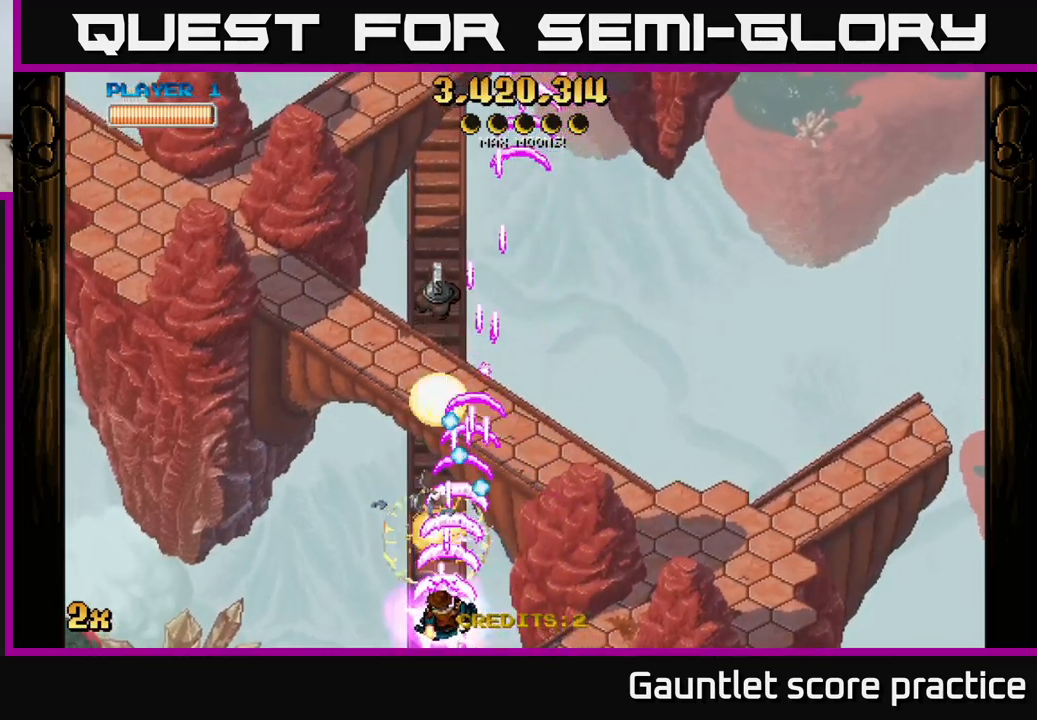
Gameplay with a controller (Xbox layout); each line is a JSON object with the inputs held at the frame after it. "events" lists button and stick changes between this image and that frame as [ms after this image, input, new state], when the widget could be followed in between. Not read: right_stick.
{"buttons": ["A"], "left_stick": "center", "events": [[17, "left_stick", "center"], [267, "left_stick", "left"], [450, "left_stick", "center"]]}
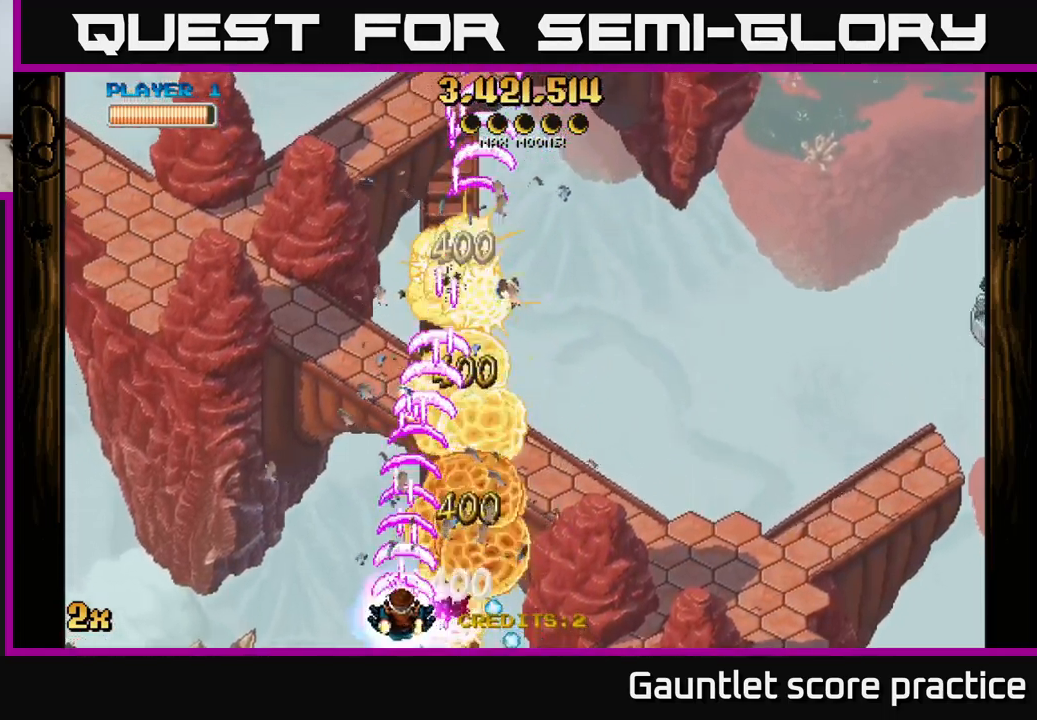
{"buttons": ["A"], "left_stick": "up-right", "events": [[117, "left_stick", "right"], [217, "left_stick", "up-right"], [267, "X", "down"], [417, "X", "up"]]}
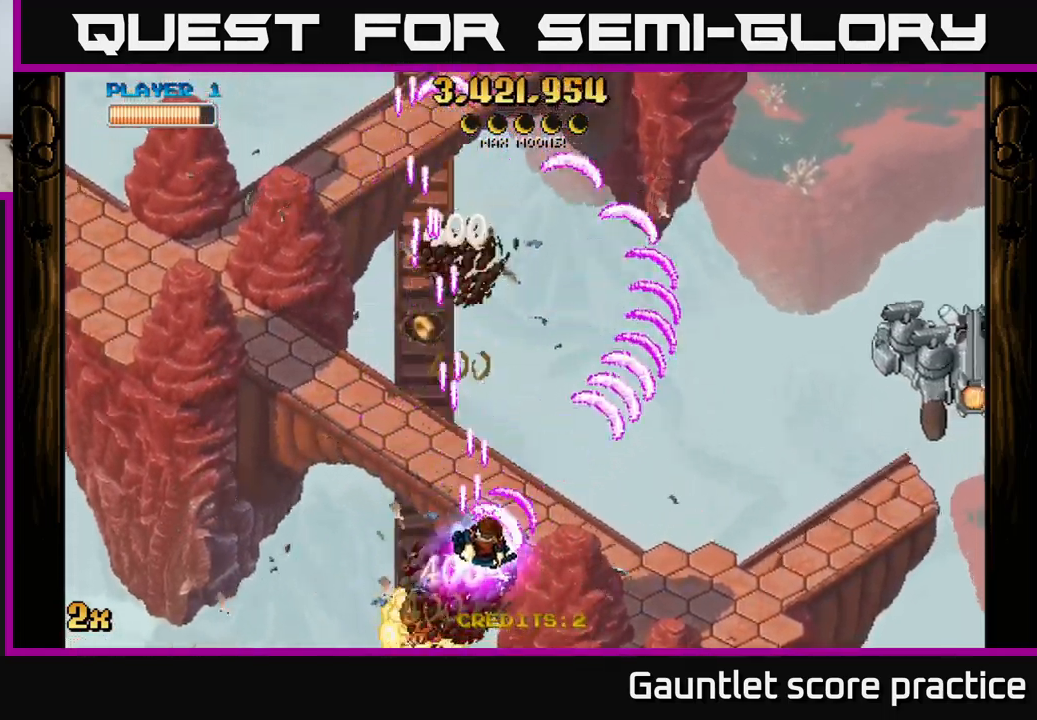
{"buttons": ["A"], "left_stick": "center", "events": [[84, "left_stick", "down"], [184, "left_stick", "down-left"], [500, "left_stick", "center"]]}
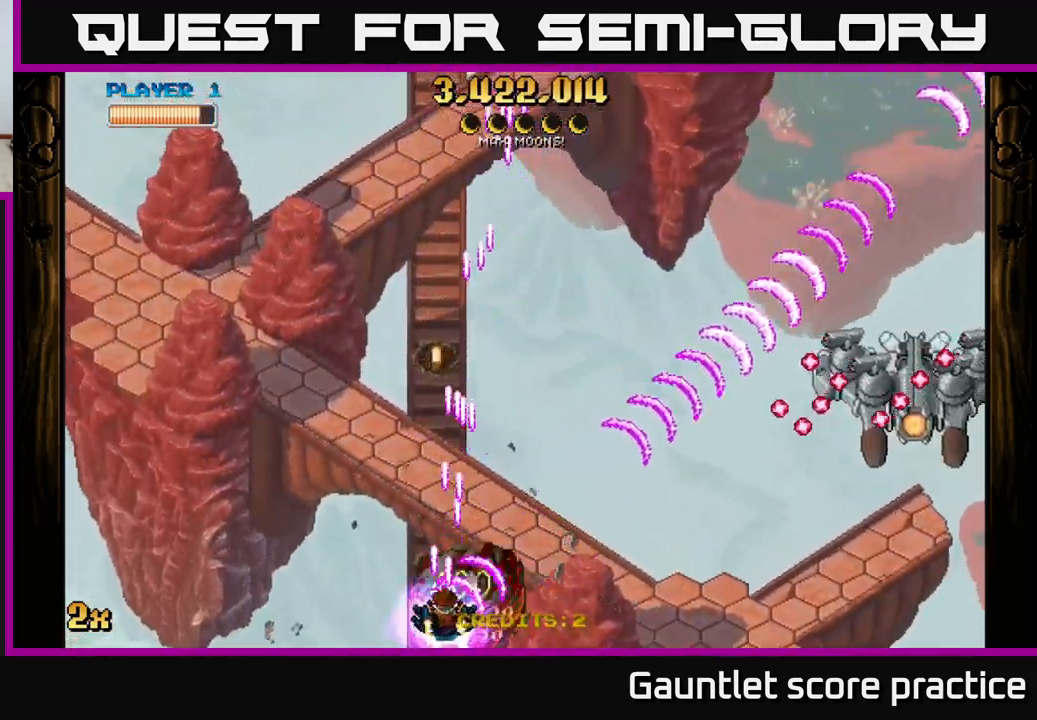
{"buttons": ["A"], "left_stick": "center", "events": [[217, "left_stick", "right"], [450, "left_stick", "center"]]}
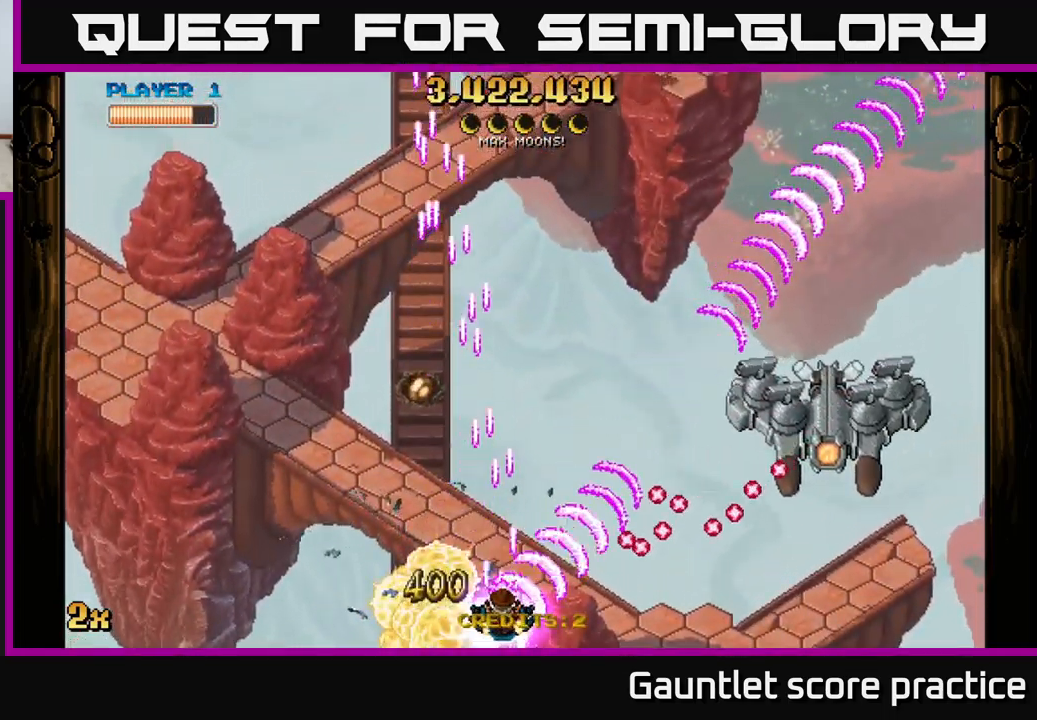
{"buttons": ["A"], "left_stick": "up", "events": [[50, "left_stick", "left"], [267, "left_stick", "up"], [384, "X", "down"], [500, "X", "up"]]}
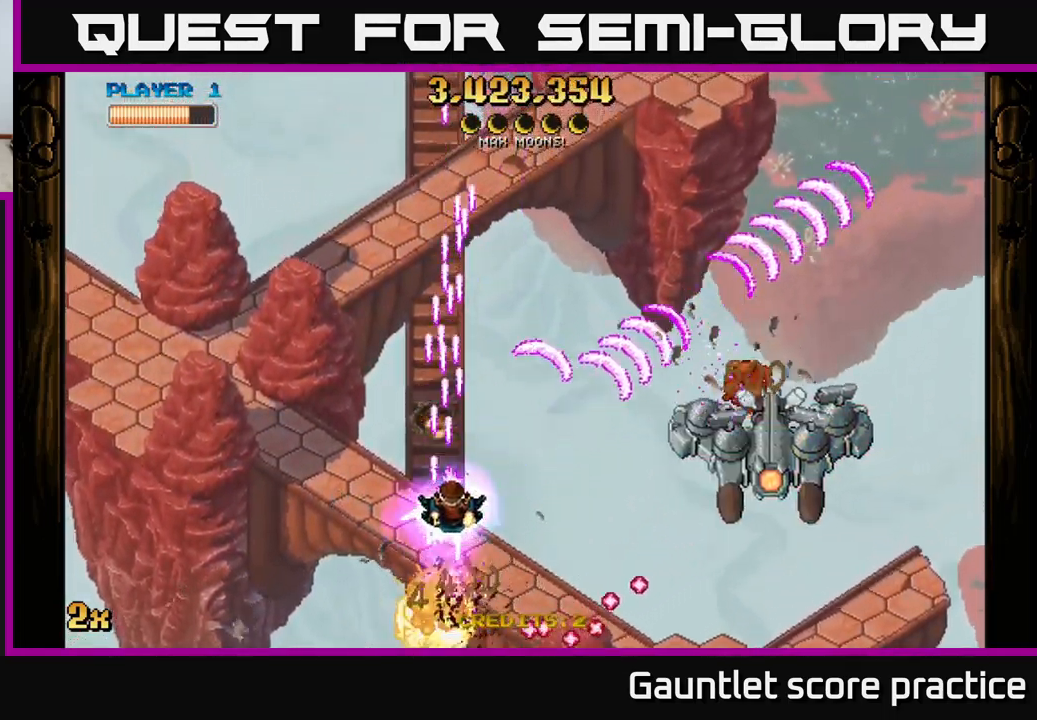
{"buttons": ["A"], "left_stick": "down-right", "events": [[84, "left_stick", "down-right"]]}
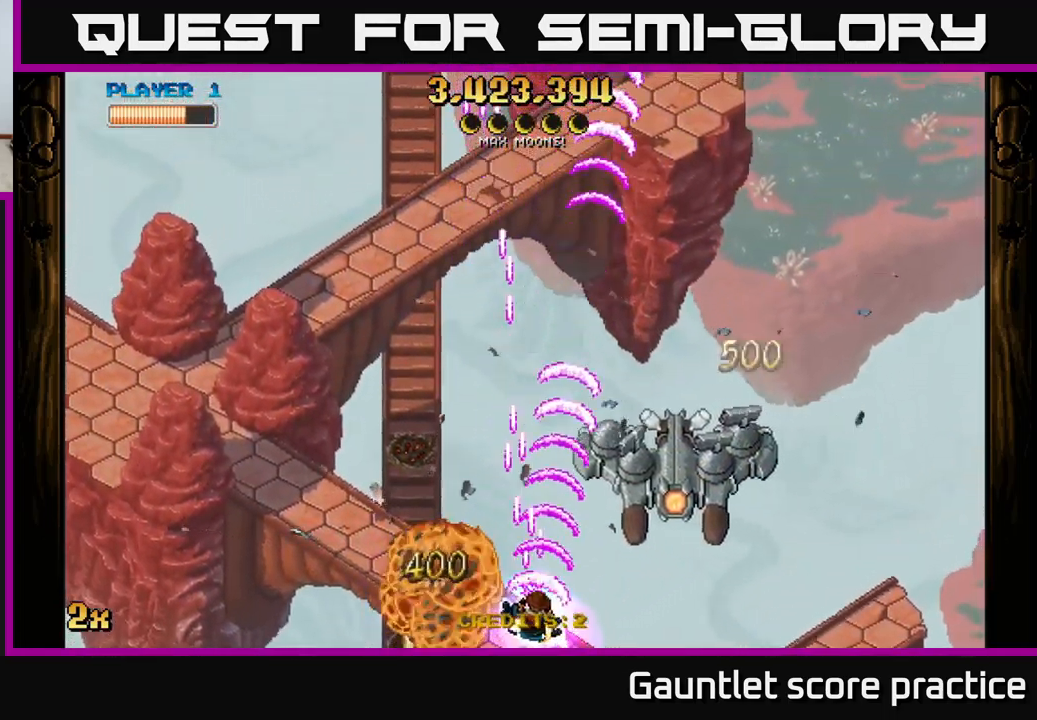
{"buttons": ["A", "X"], "left_stick": "up", "events": [[350, "left_stick", "up-right"], [417, "X", "down"], [434, "left_stick", "up"]]}
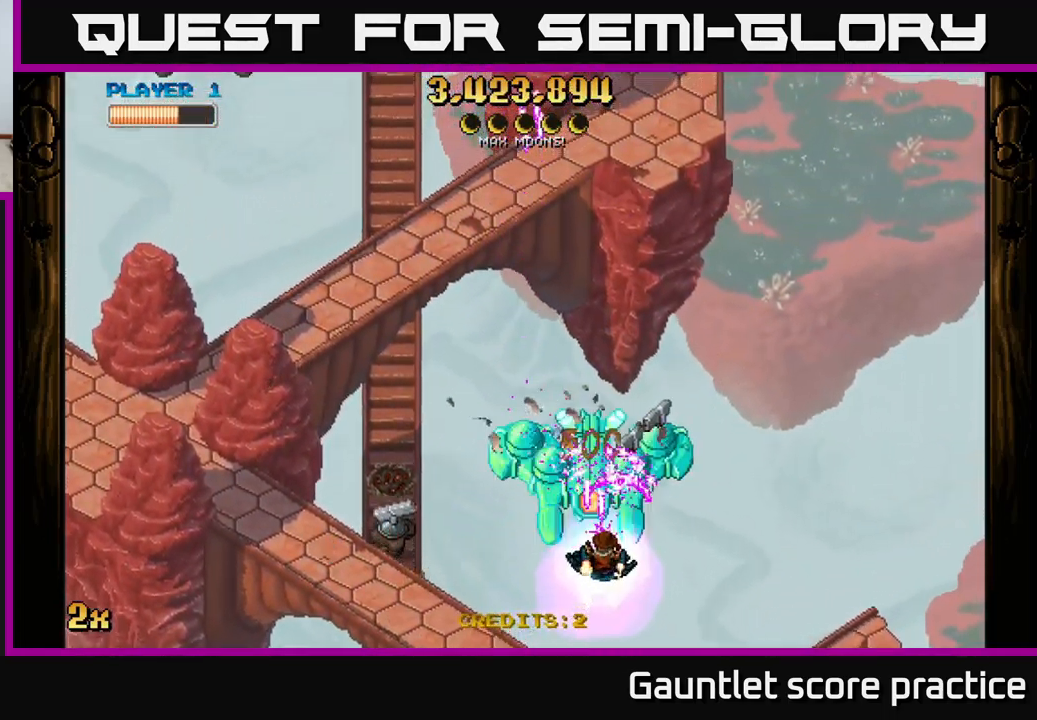
{"buttons": ["A"], "left_stick": "down-left", "events": [[67, "X", "up"], [117, "left_stick", "right"], [184, "left_stick", "down"], [250, "left_stick", "down-left"]]}
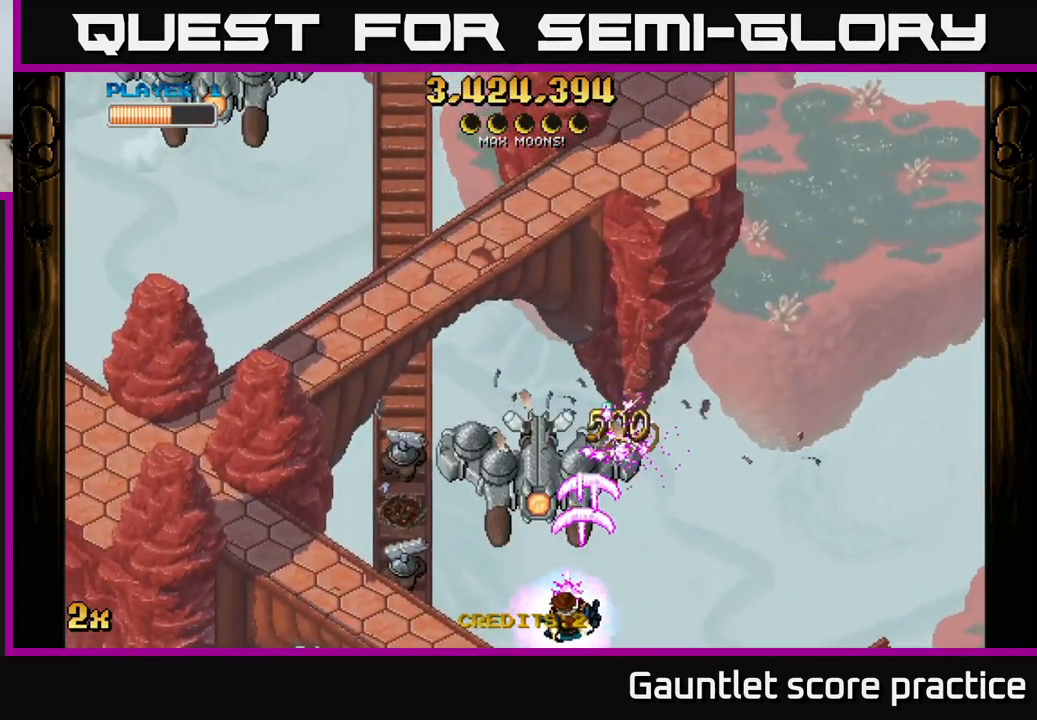
{"buttons": ["A"], "left_stick": "down-left", "events": [[134, "left_stick", "left"], [334, "left_stick", "down-left"]]}
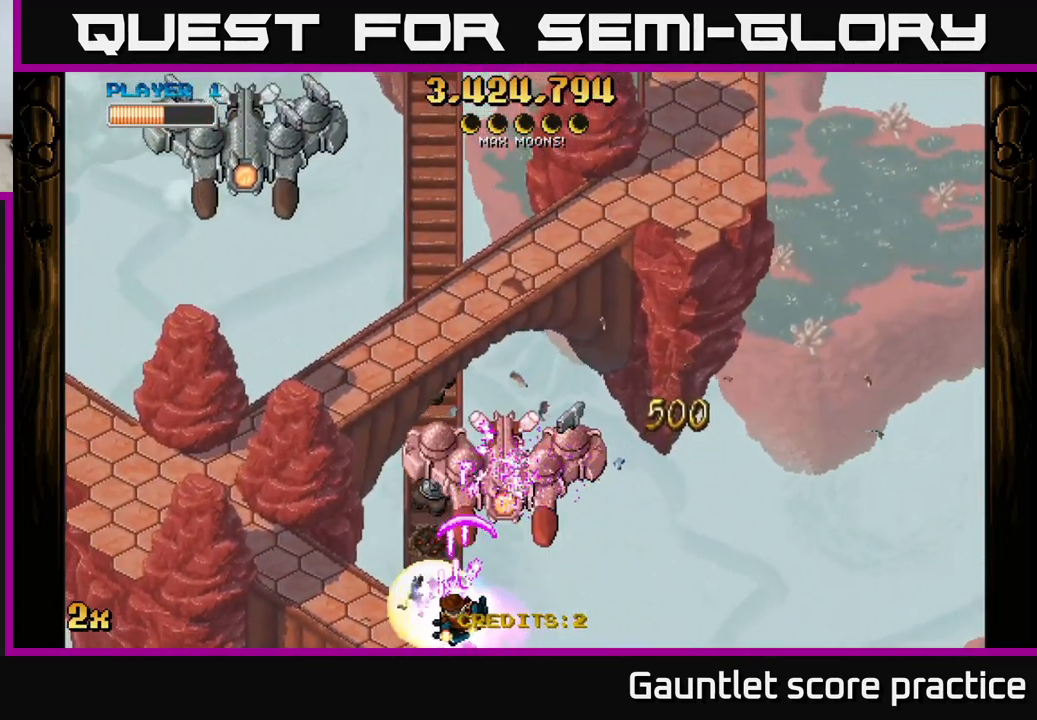
{"buttons": ["A"], "left_stick": "down-left", "events": [[50, "left_stick", "right"], [283, "left_stick", "left"], [433, "left_stick", "down-left"]]}
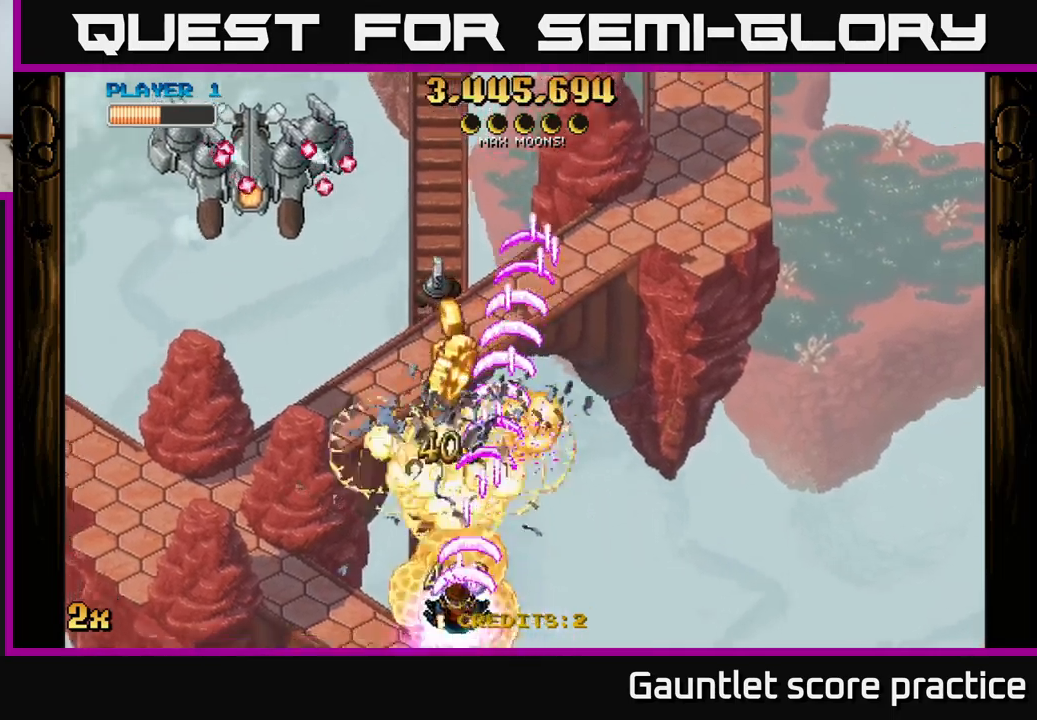
{"buttons": ["A"], "left_stick": "up-right", "events": [[217, "left_stick", "right"], [334, "left_stick", "left"], [450, "left_stick", "up-right"]]}
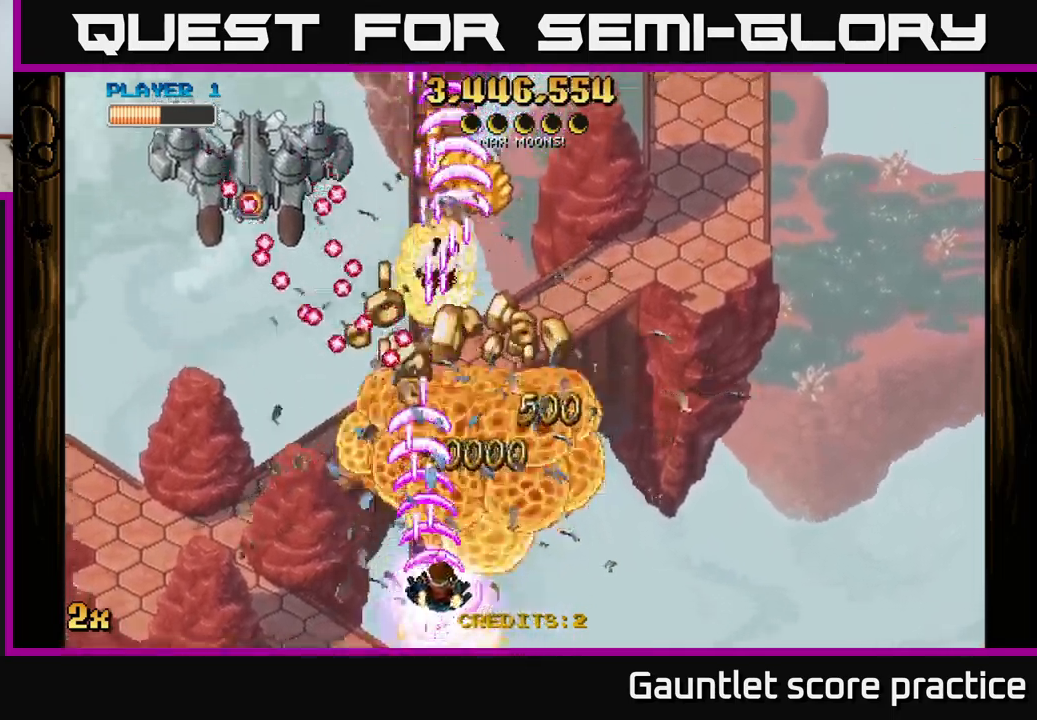
{"buttons": ["A"], "left_stick": "up-right", "events": [[67, "left_stick", "down-right"], [117, "left_stick", "down-left"], [200, "left_stick", "left"], [384, "left_stick", "up-right"]]}
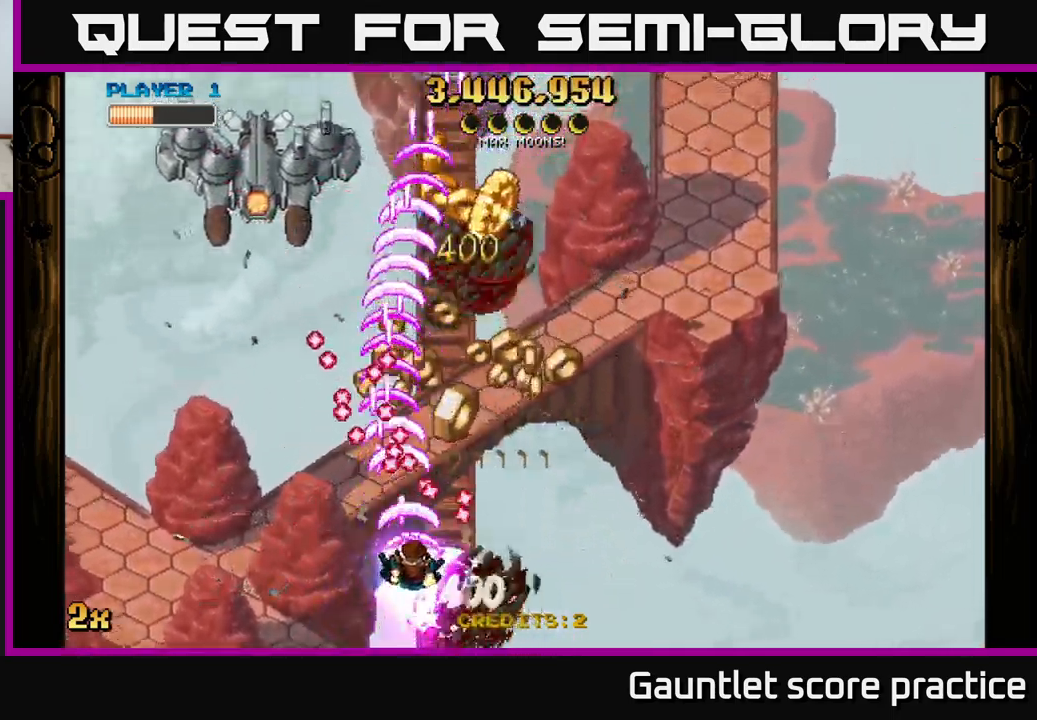
{"buttons": ["A"], "left_stick": "right", "events": [[34, "X", "down"], [50, "left_stick", "up-left"], [117, "X", "up"], [234, "left_stick", "down-left"], [467, "left_stick", "right"]]}
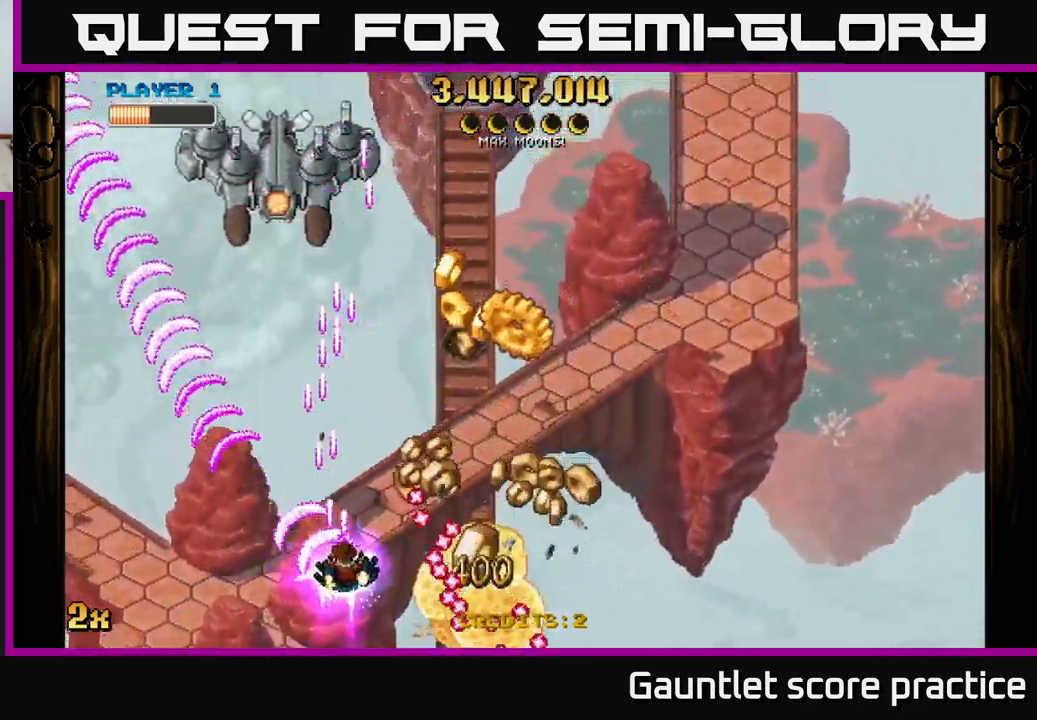
{"buttons": ["A"], "left_stick": "down-right", "events": [[84, "left_stick", "up"], [184, "left_stick", "down-right"]]}
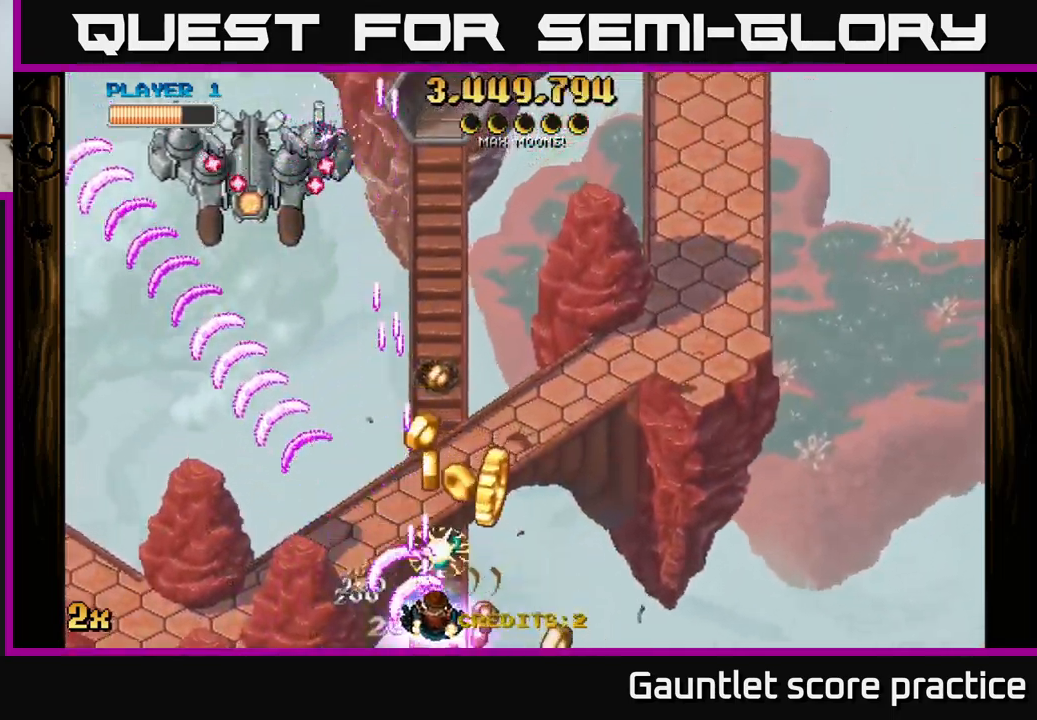
{"buttons": ["A"], "left_stick": "down", "events": [[67, "left_stick", "up-right"], [150, "X", "down"], [150, "left_stick", "up"], [300, "X", "up"], [334, "left_stick", "left"], [384, "left_stick", "down"]]}
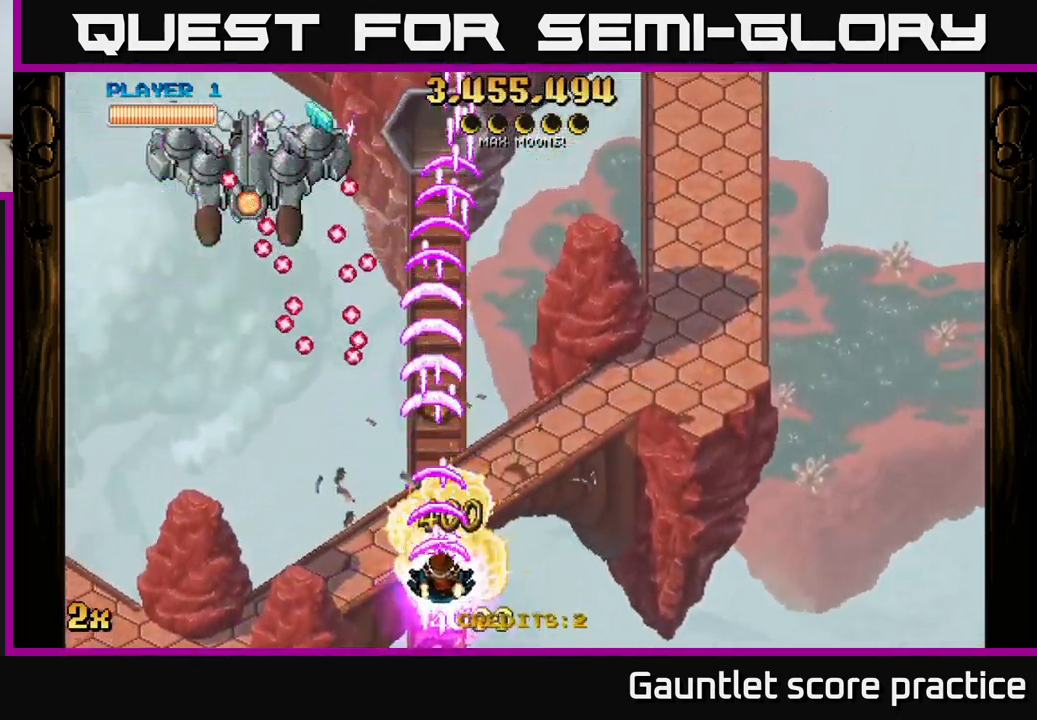
{"buttons": ["A"], "left_stick": "left", "events": [[17, "left_stick", "center"], [134, "left_stick", "left"]]}
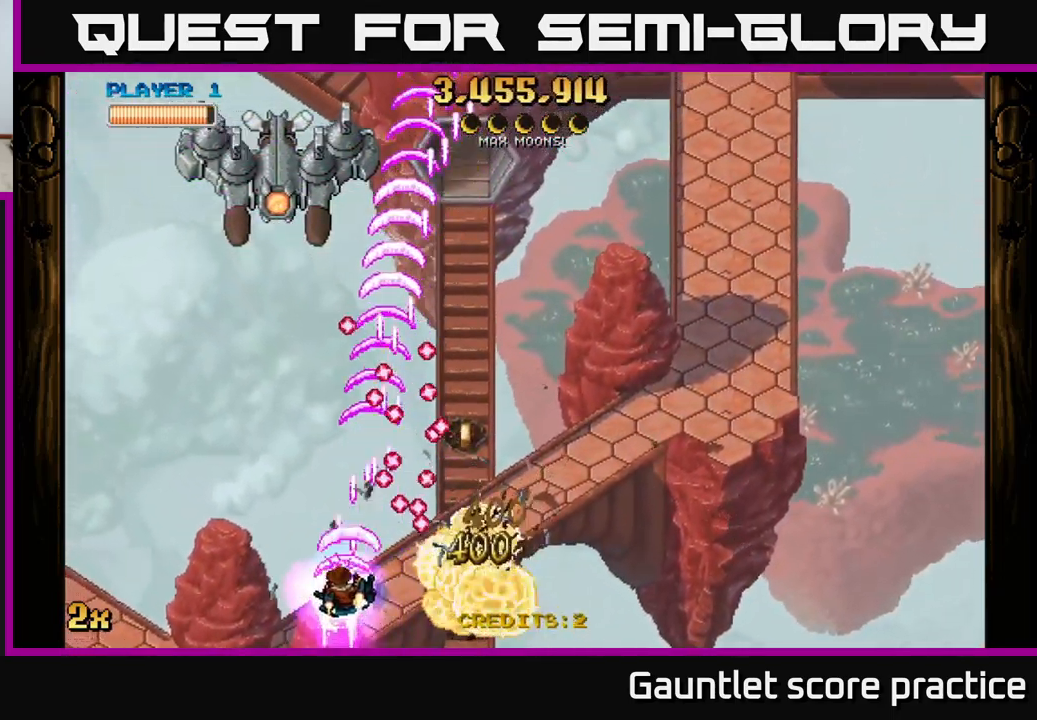
{"buttons": ["A"], "left_stick": "left", "events": [[34, "left_stick", "up"], [284, "left_stick", "left"], [350, "left_stick", "down-left"], [467, "left_stick", "left"]]}
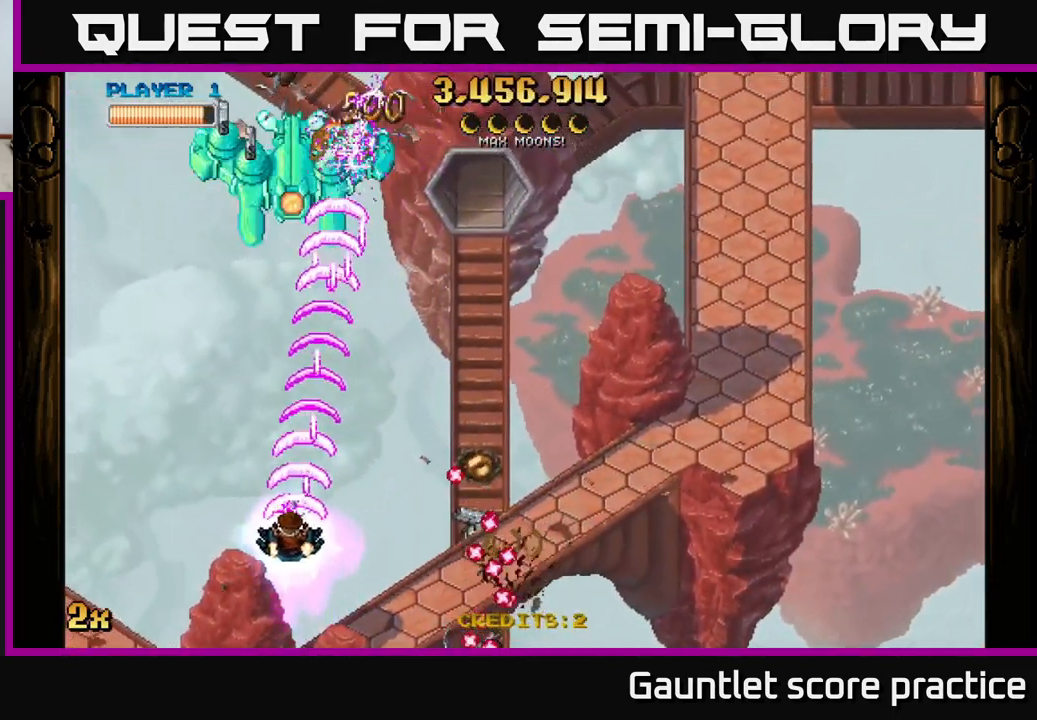
{"buttons": ["A"], "left_stick": "up-right", "events": [[367, "left_stick", "up"], [417, "left_stick", "up-right"]]}
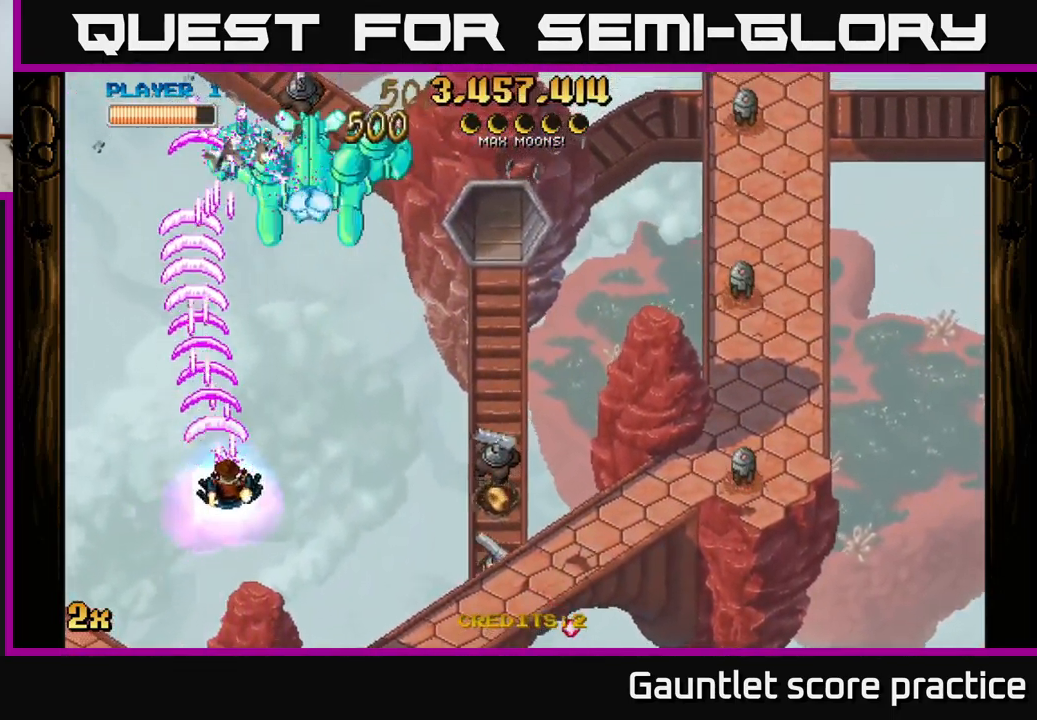
{"buttons": ["A"], "left_stick": "down-right", "events": [[67, "left_stick", "down"], [300, "left_stick", "down-right"]]}
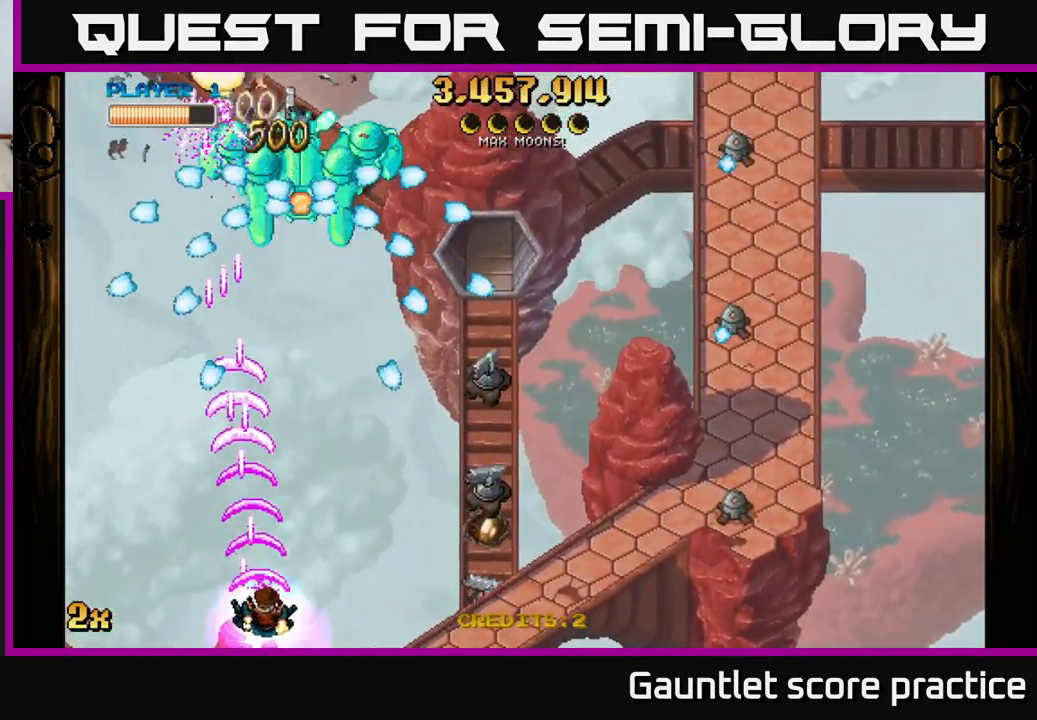
{"buttons": ["A"], "left_stick": "right", "events": [[251, "left_stick", "down"], [351, "left_stick", "right"]]}
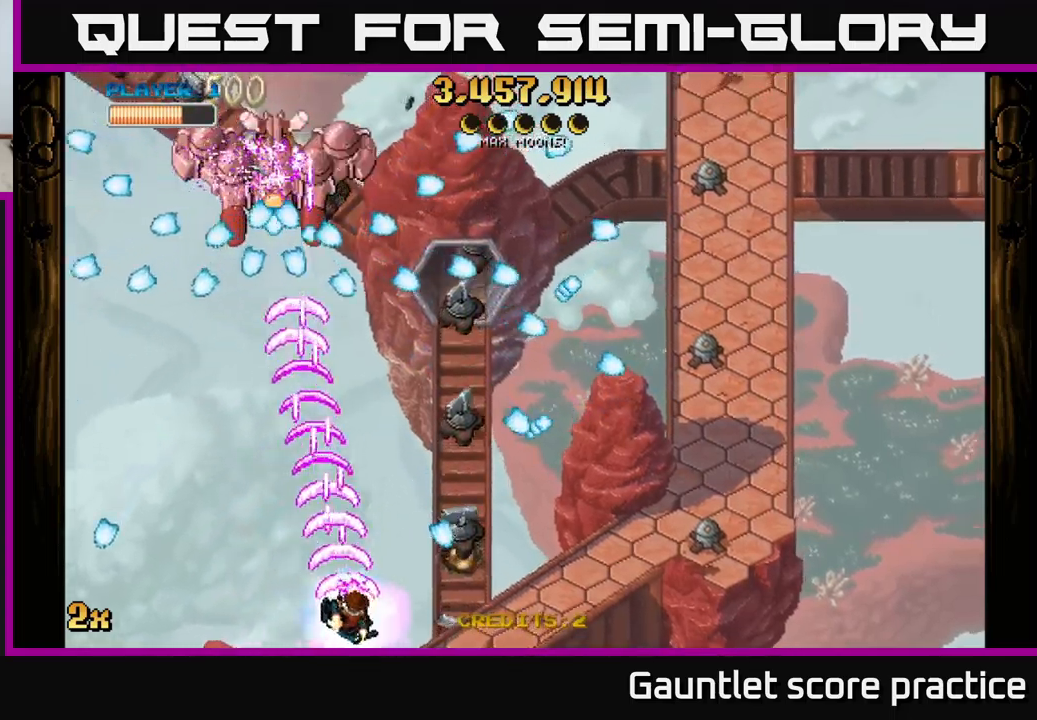
{"buttons": ["A"], "left_stick": "left", "events": [[217, "left_stick", "left"]]}
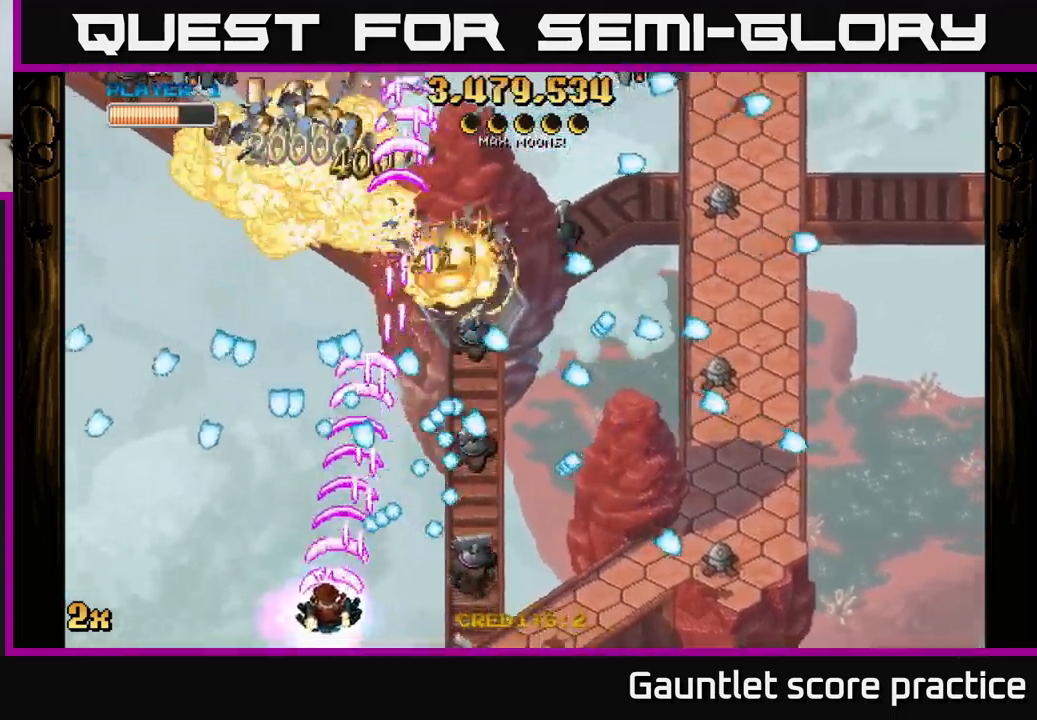
{"buttons": ["A"], "left_stick": "up-right", "events": [[150, "left_stick", "up-left"], [467, "left_stick", "up-right"]]}
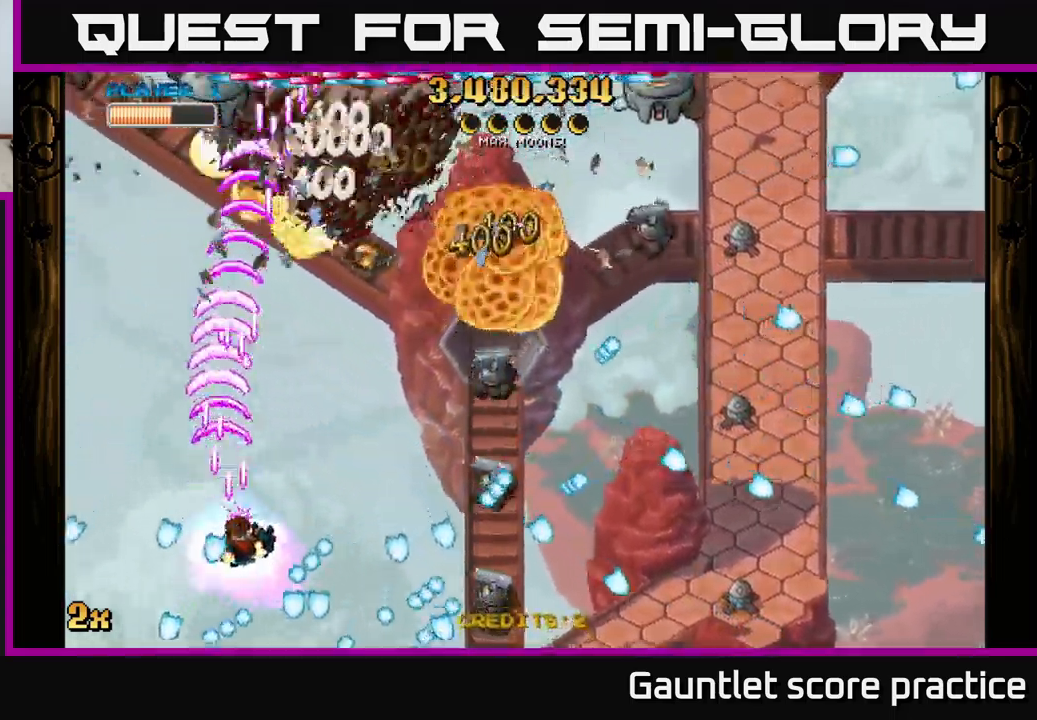
{"buttons": ["A"], "left_stick": "up", "events": [[150, "left_stick", "up"], [317, "left_stick", "right"], [350, "X", "down"], [450, "X", "up"], [483, "left_stick", "up"]]}
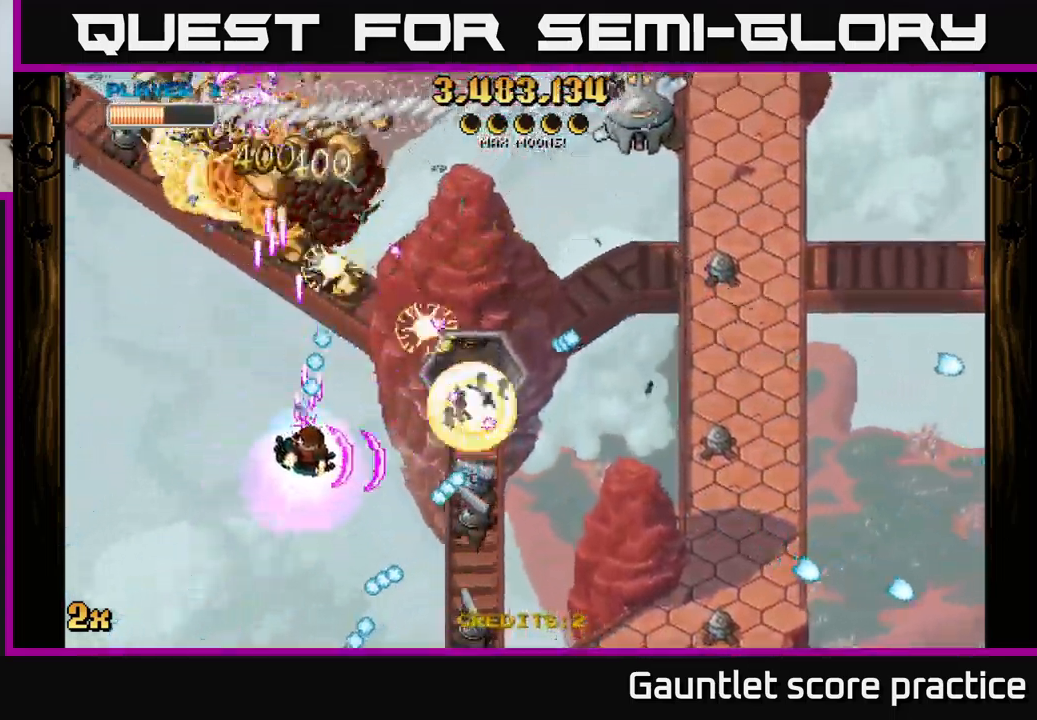
{"buttons": [], "left_stick": "center", "events": [[67, "left_stick", "up-left"], [217, "left_stick", "left"], [450, "left_stick", "center"], [483, "A", "up"]]}
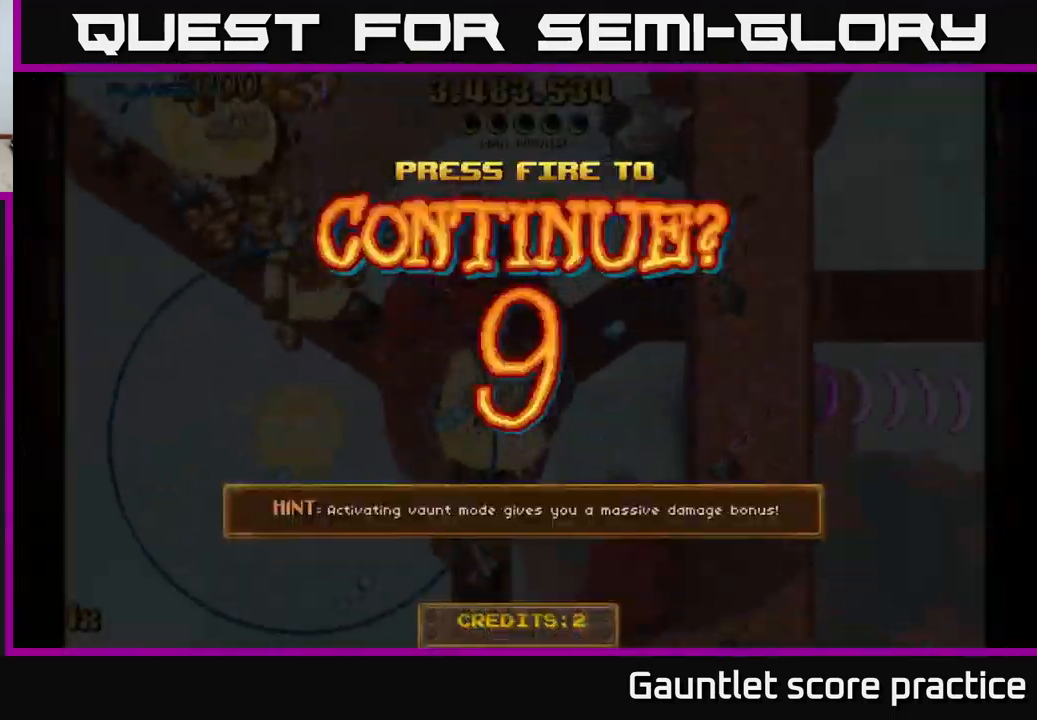
{"buttons": [], "left_stick": "down-left", "events": [[300, "A", "down"], [350, "left_stick", "down-left"], [417, "A", "up"]]}
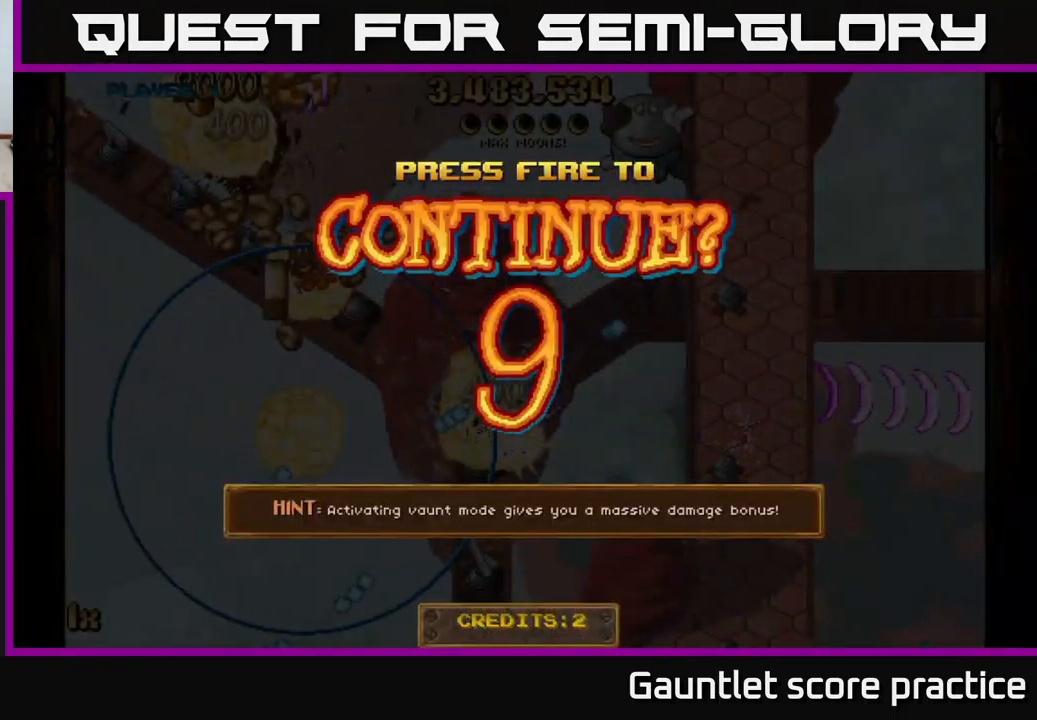
{"buttons": ["A"], "left_stick": "left", "events": [[33, "A", "down"], [83, "A", "up"], [183, "A", "down"], [433, "left_stick", "left"]]}
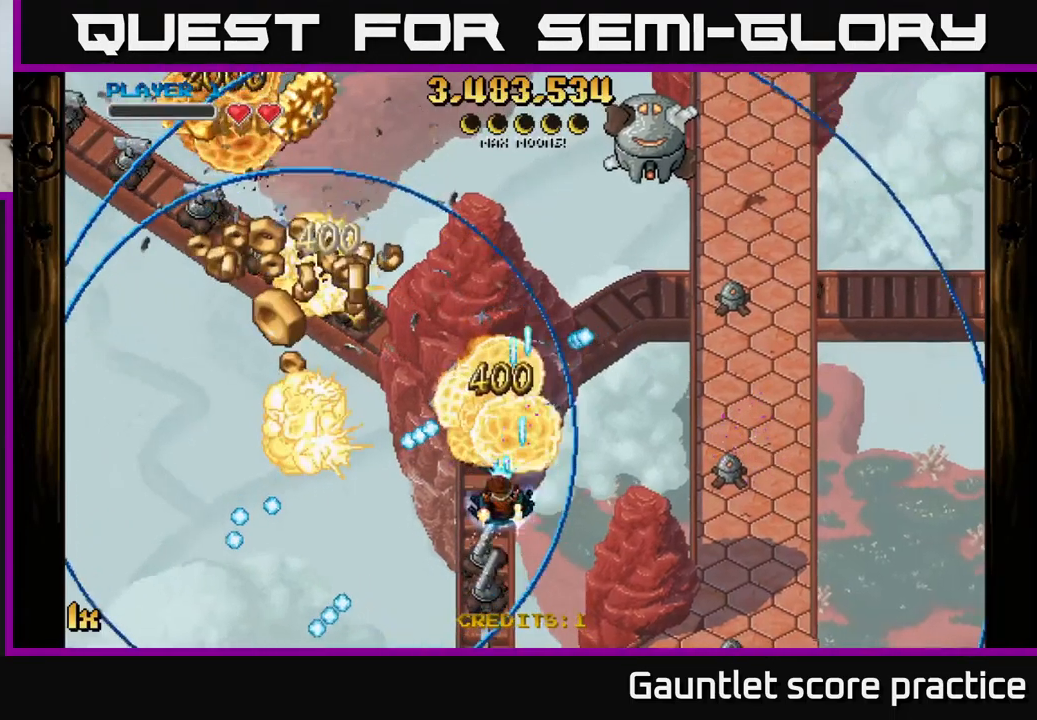
{"buttons": ["A"], "left_stick": "down-left", "events": [[383, "left_stick", "down-left"]]}
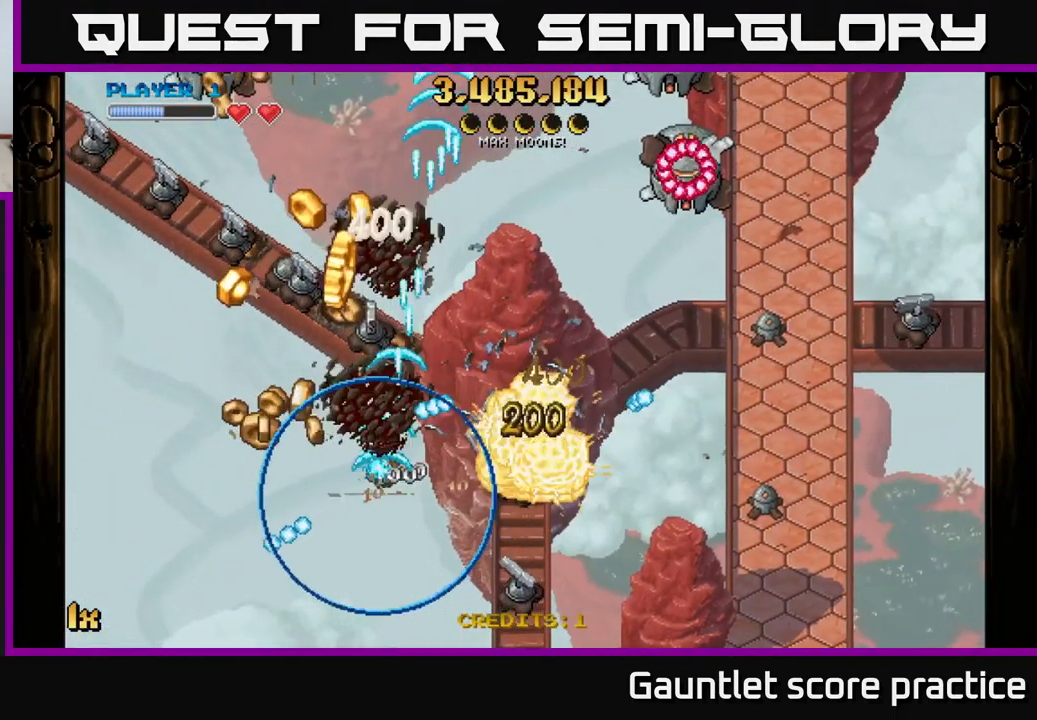
{"buttons": ["A"], "left_stick": "right", "events": [[183, "left_stick", "up-left"], [250, "left_stick", "up-right"], [283, "L1", "down"], [283, "X", "down"], [383, "left_stick", "right"], [400, "L1", "up"], [433, "X", "up"]]}
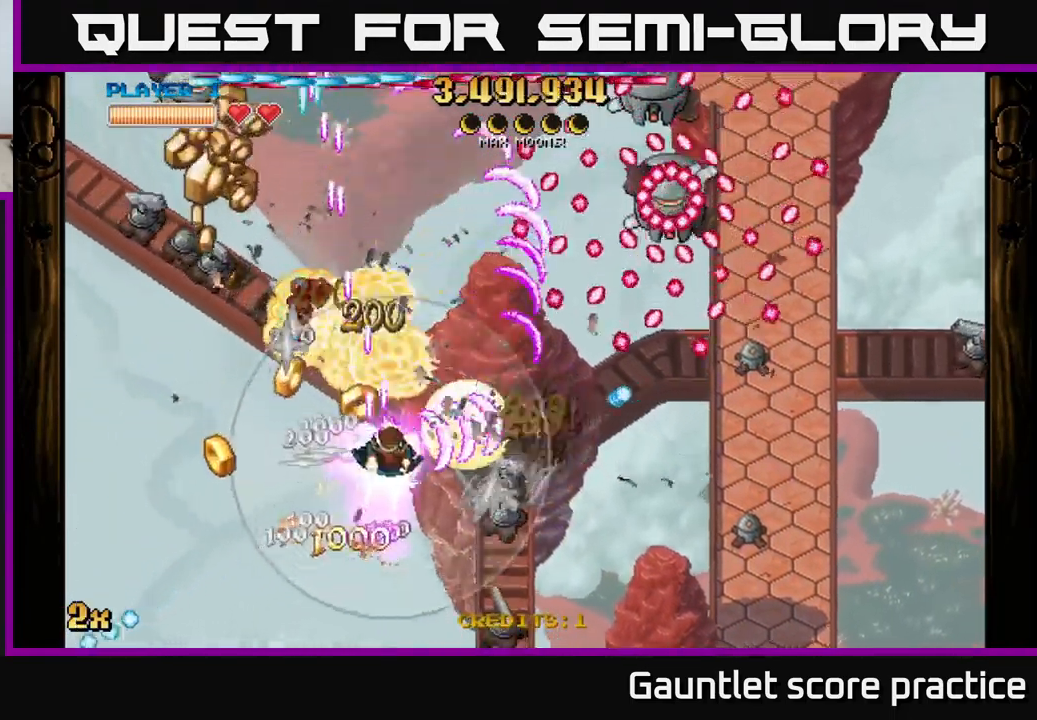
{"buttons": ["A"], "left_stick": "up-left", "events": [[183, "left_stick", "left"], [450, "left_stick", "up-left"]]}
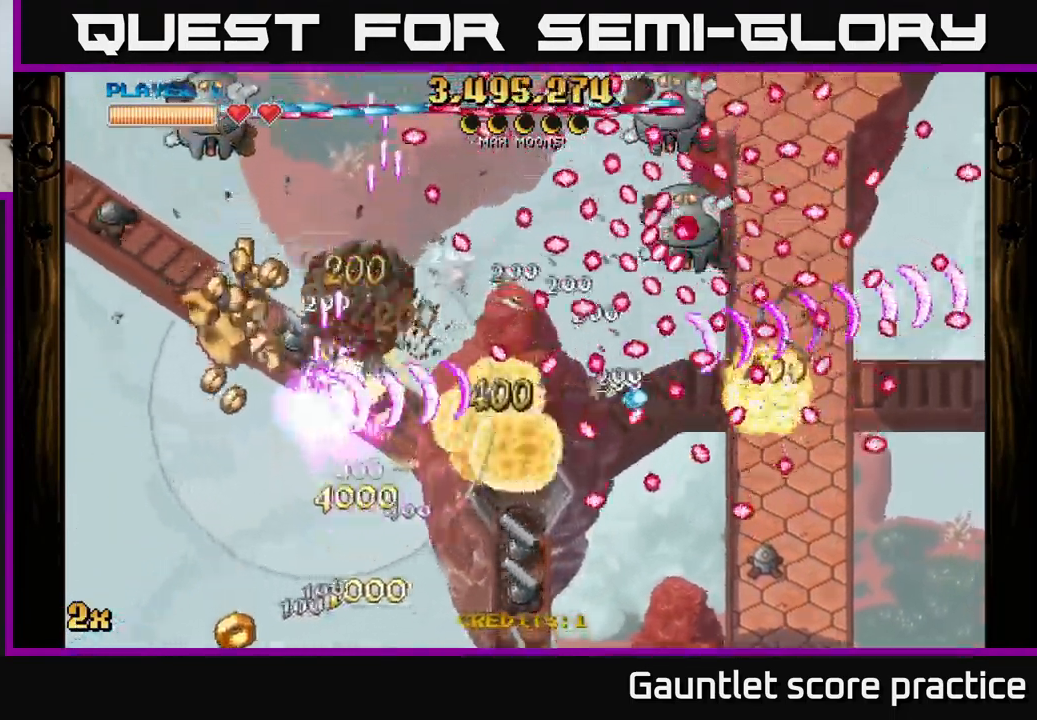
{"buttons": ["A"], "left_stick": "down-left", "events": [[184, "left_stick", "left"], [284, "left_stick", "down-left"]]}